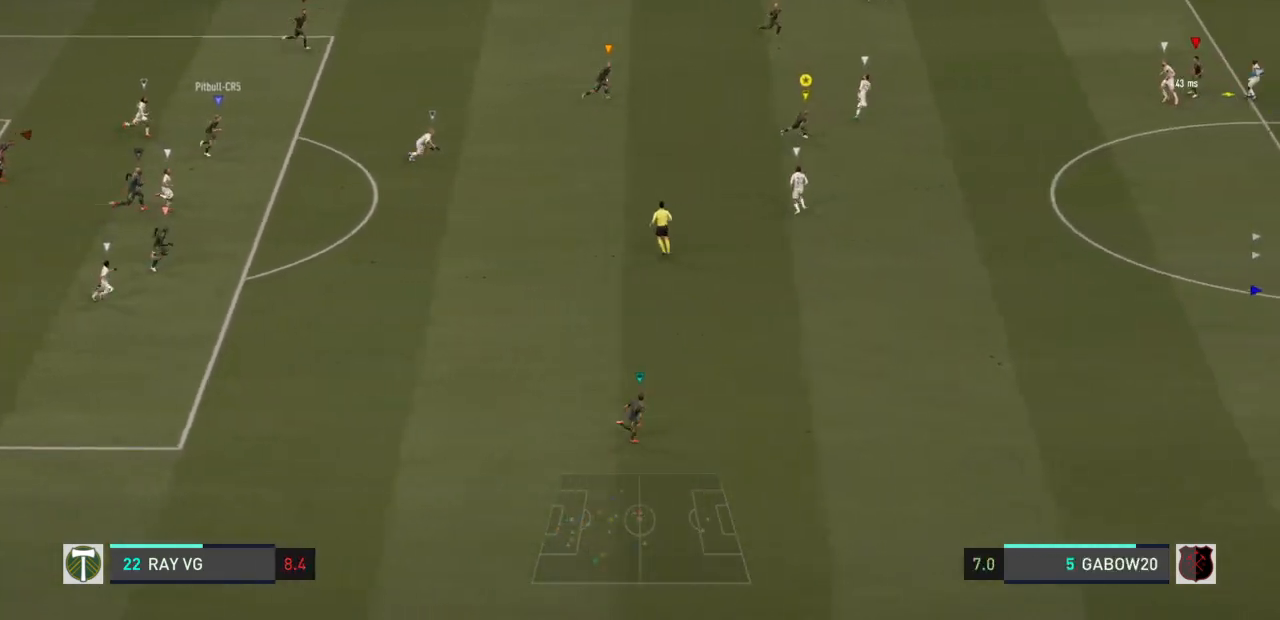
Gameplay with a controller (PlayStation layout); each line is a JSON object with the inputs held at the frame after it (dt_ms = milliseconds from this image to that frame). "events" lists button and stick changes between this image and that frame as [ms after this image, input, new state], when the widget could be followed in between. Not read: L3 R3.
{"dt_ms": 500, "buttons": ["R2"], "left_stick": "down-right", "right_stick": "center", "events": []}
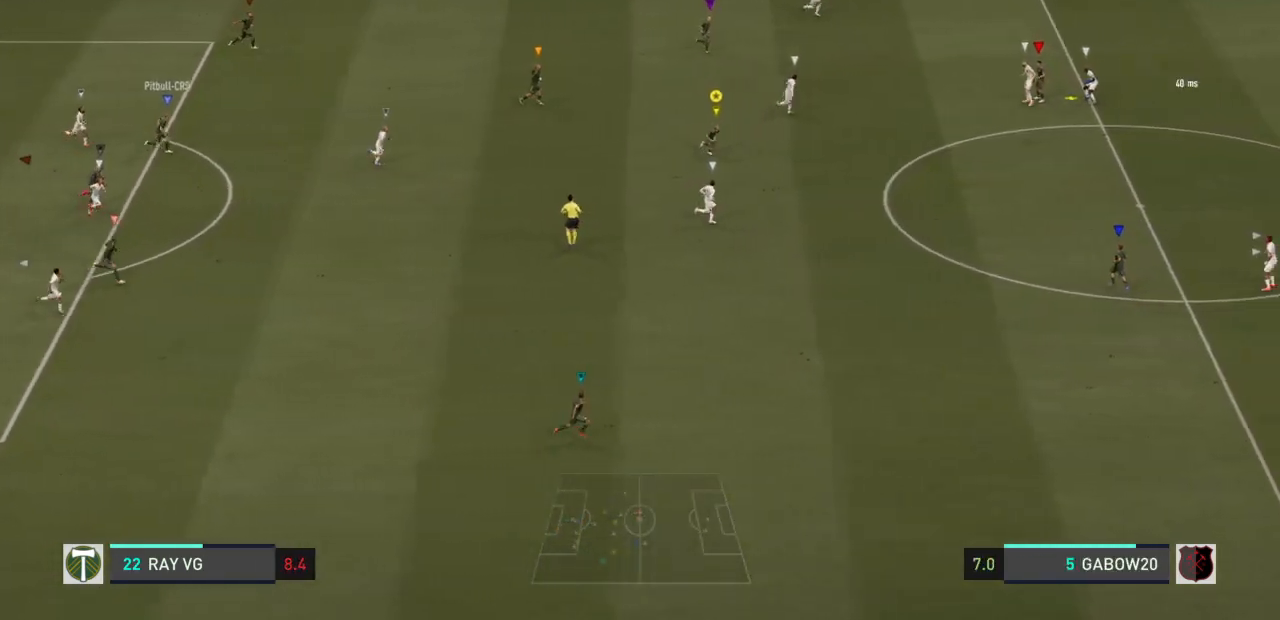
{"dt_ms": 500, "buttons": [], "left_stick": "down-right", "right_stick": "center", "events": [[283, "R2", "up"]]}
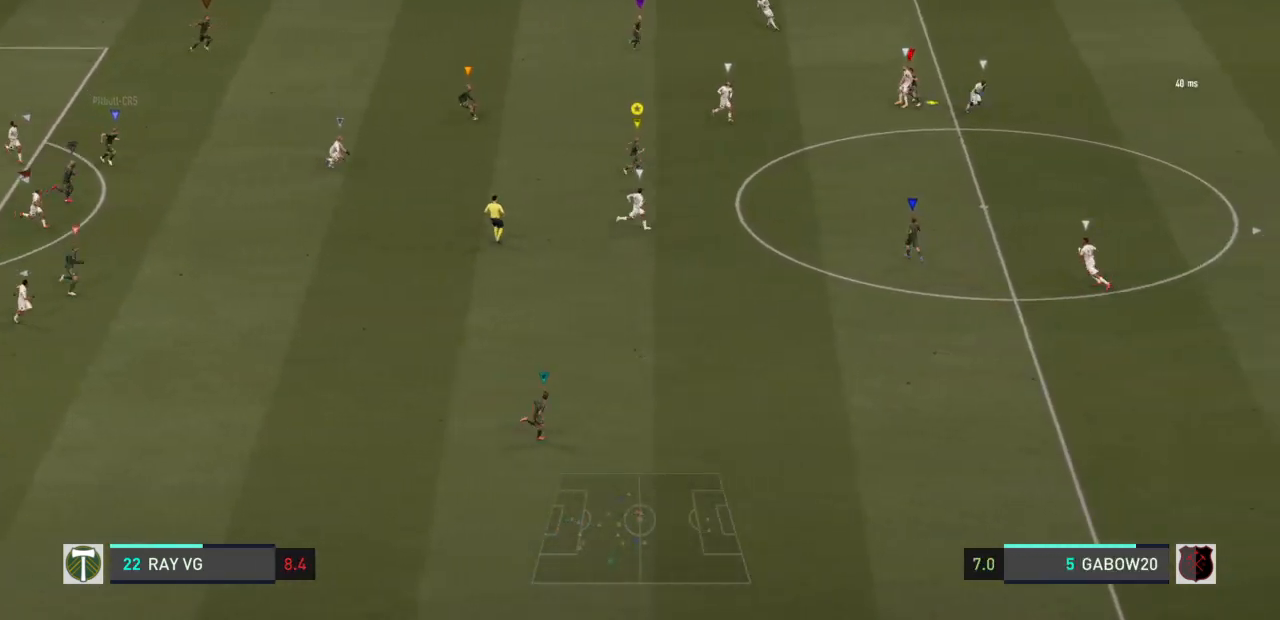
{"dt_ms": 500, "buttons": ["L2"], "left_stick": "right", "right_stick": "center", "events": [[83, "L2", "down"], [200, "left_stick", "right"]]}
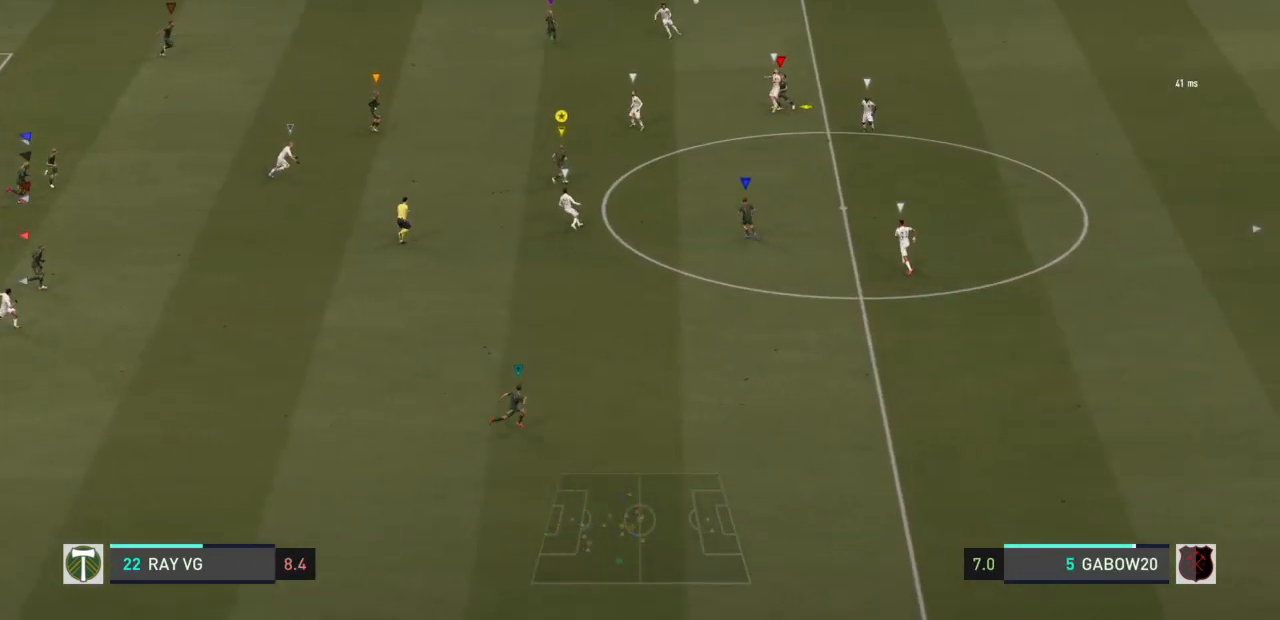
{"dt_ms": 500, "buttons": ["L2"], "left_stick": "up-right", "right_stick": "center", "events": [[283, "left_stick", "up-right"]]}
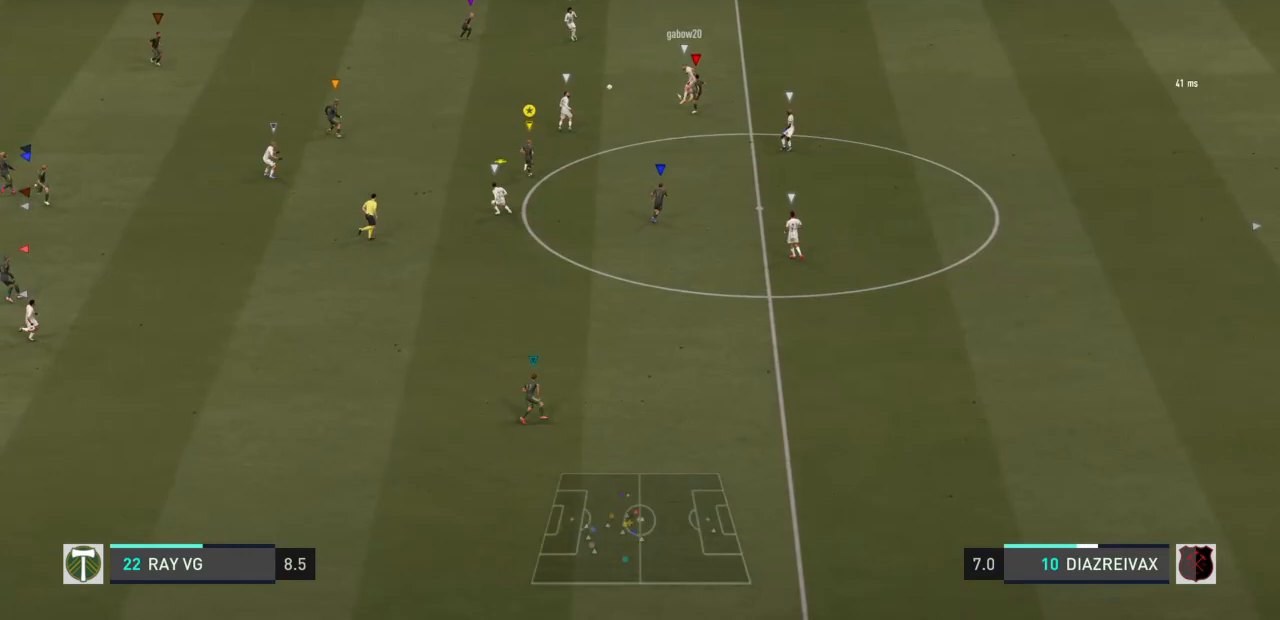
{"dt_ms": 1000, "buttons": ["R2"], "left_stick": "down", "right_stick": "center"}
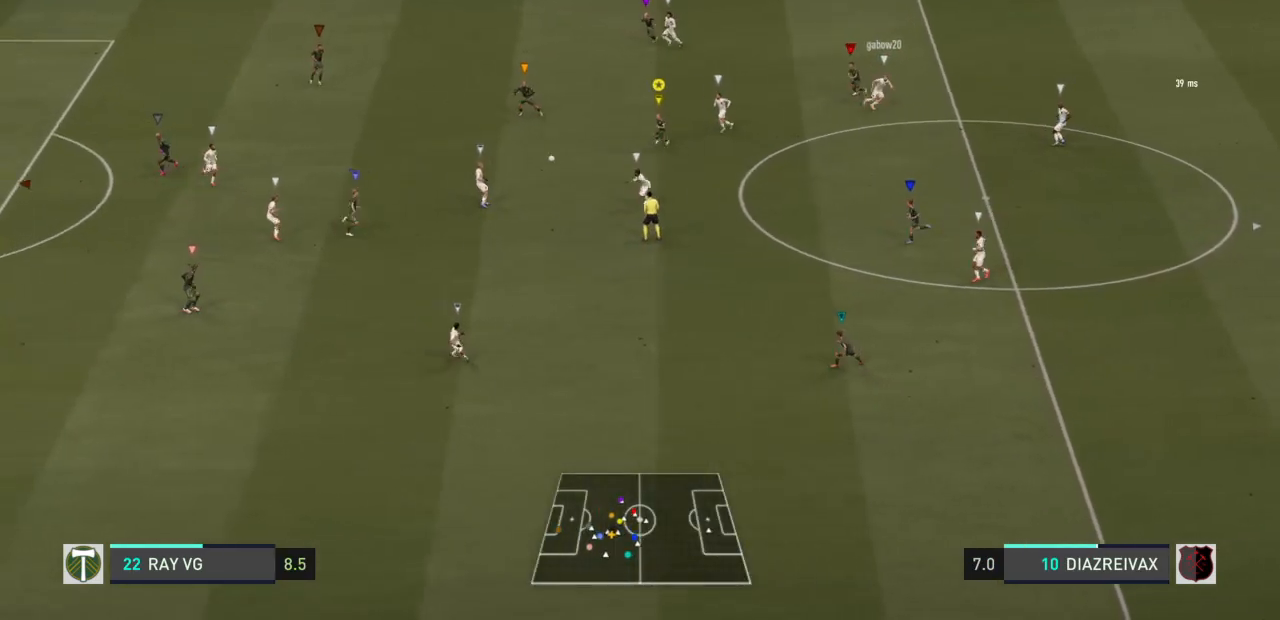
{"dt_ms": 500, "buttons": ["R2"], "left_stick": "down", "right_stick": "center", "events": []}
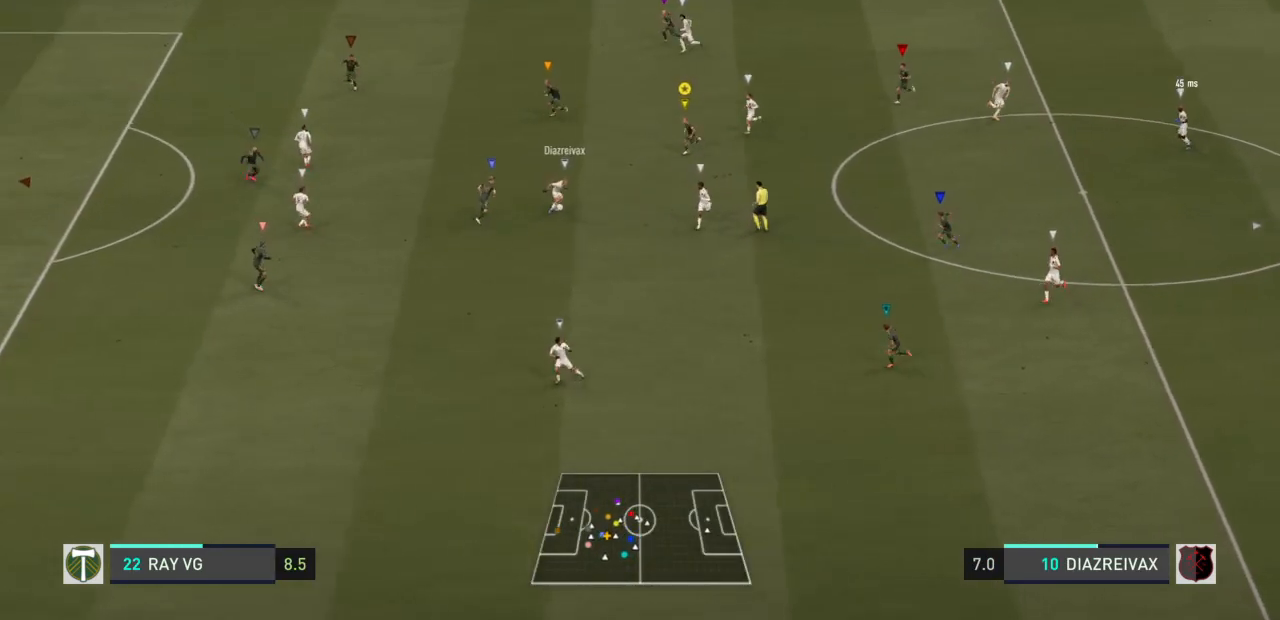
{"dt_ms": 500, "buttons": ["R2"], "left_stick": "down", "right_stick": "center", "events": []}
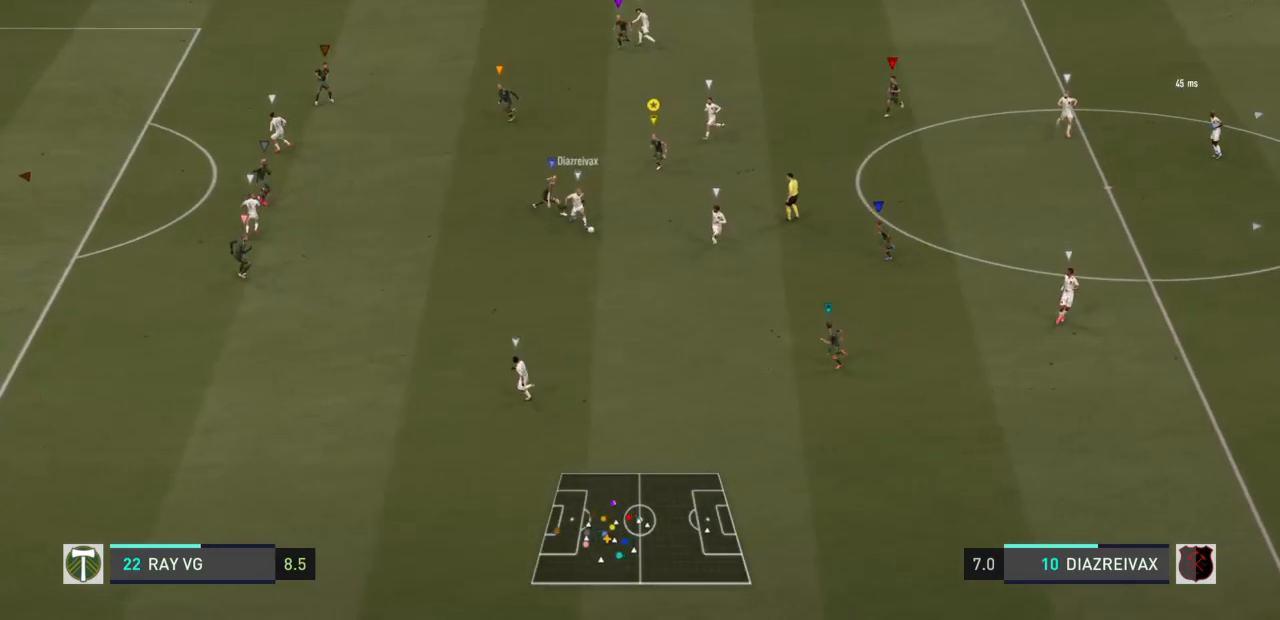
{"dt_ms": 500, "buttons": ["R2"], "left_stick": "down", "right_stick": "center", "events": []}
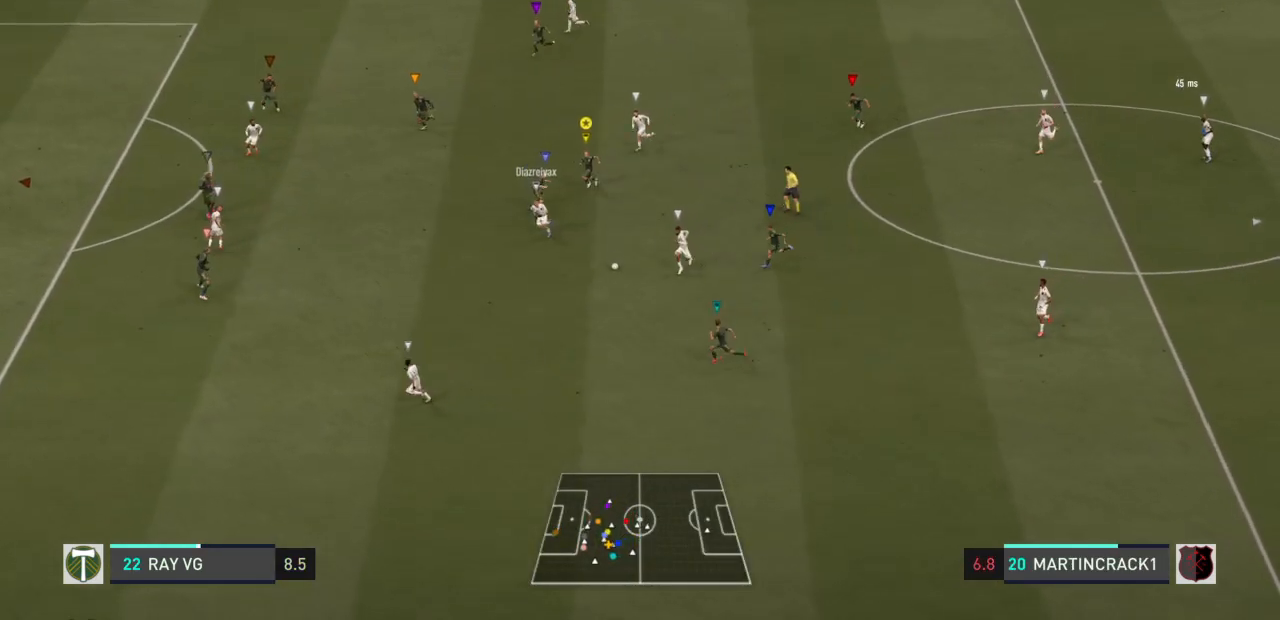
{"dt_ms": 500, "buttons": ["R2"], "left_stick": "down", "right_stick": "center", "events": []}
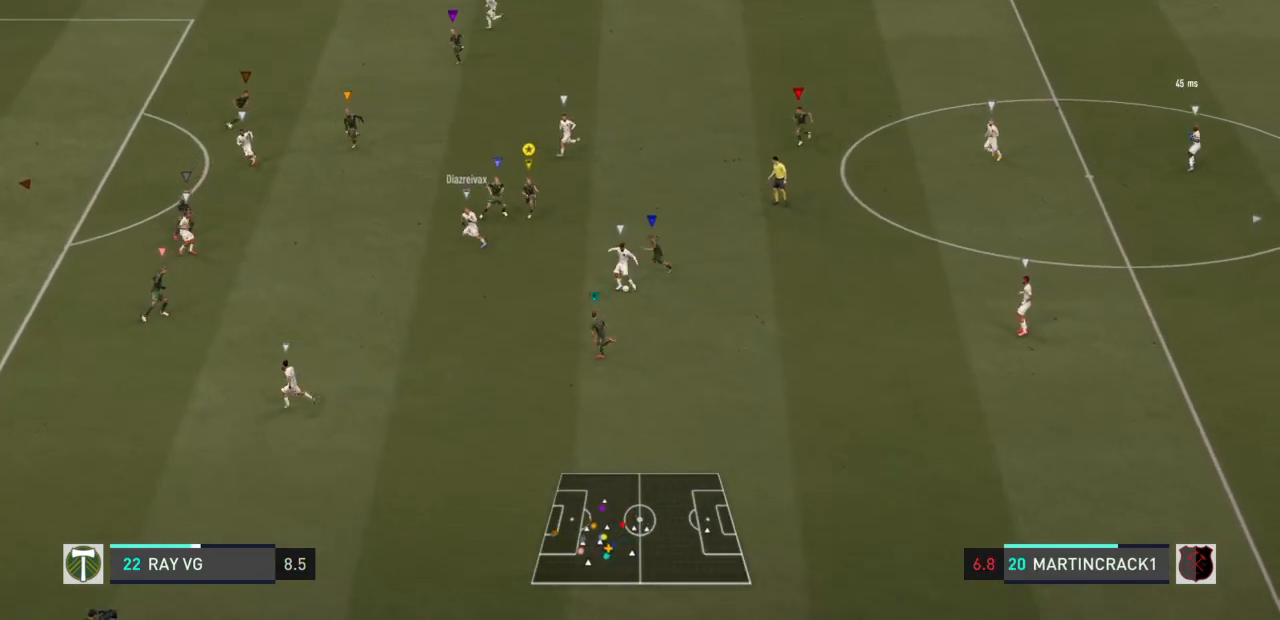
{"dt_ms": 500, "buttons": ["R2"], "left_stick": "down", "right_stick": "center", "events": []}
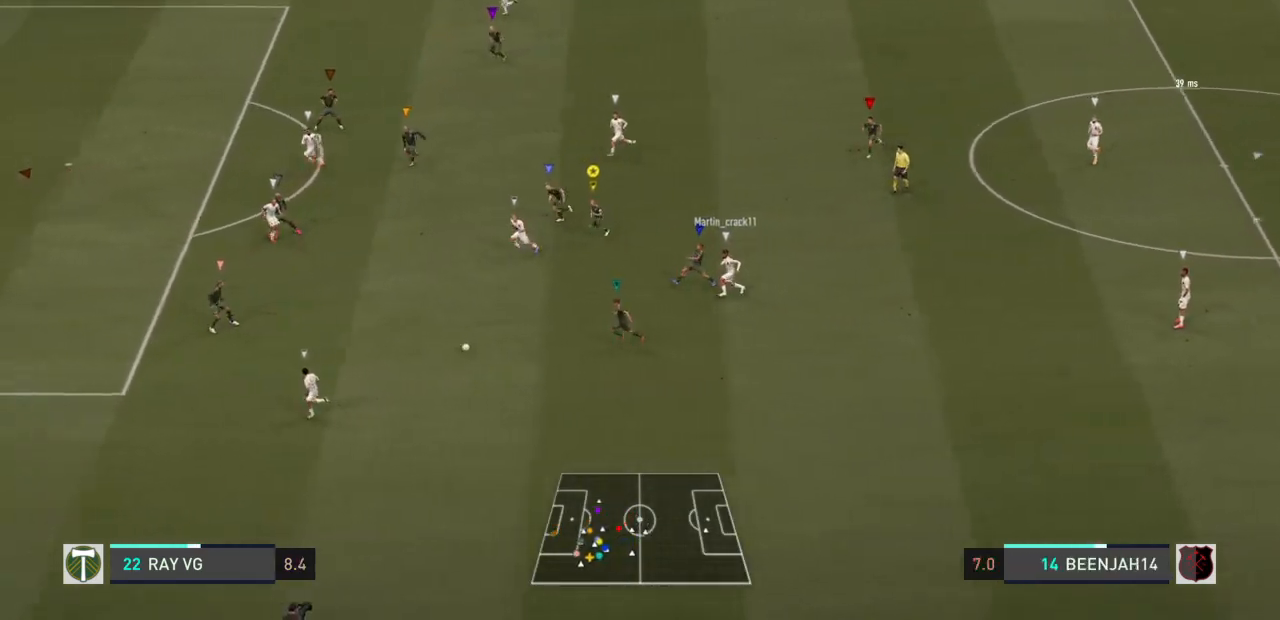
{"dt_ms": 500, "buttons": [], "left_stick": "down", "right_stick": "center", "events": [[183, "R2", "up"]]}
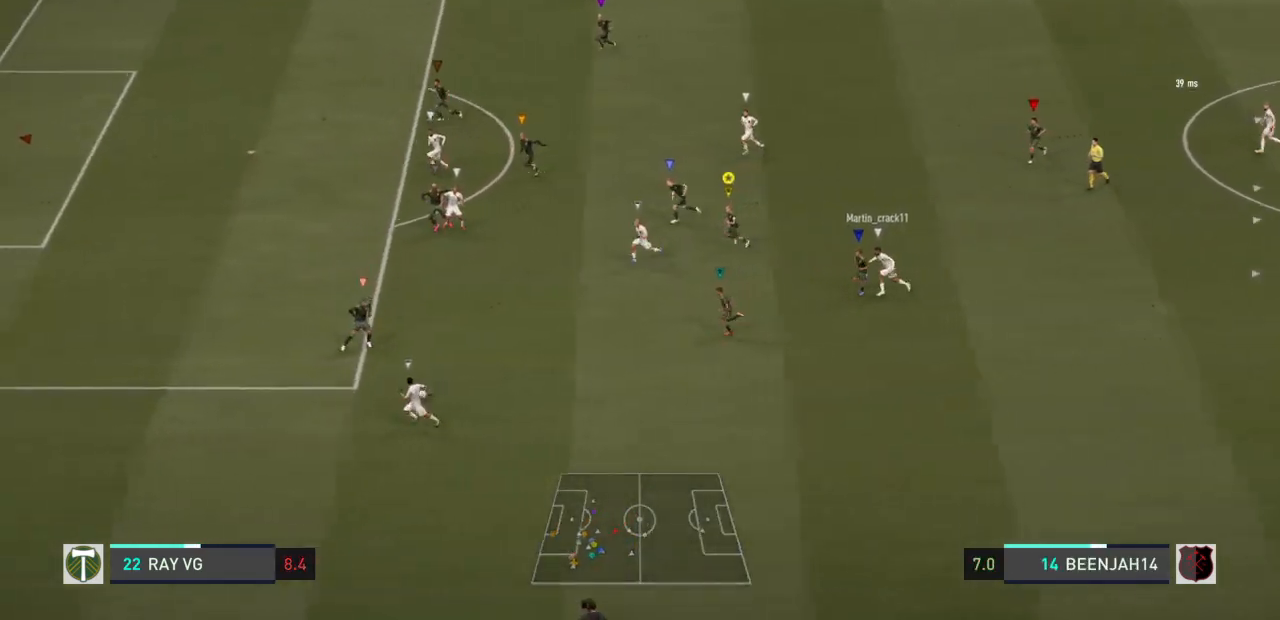
{"dt_ms": 500, "buttons": [], "left_stick": "center", "right_stick": "center", "events": [[33, "left_stick", "center"]]}
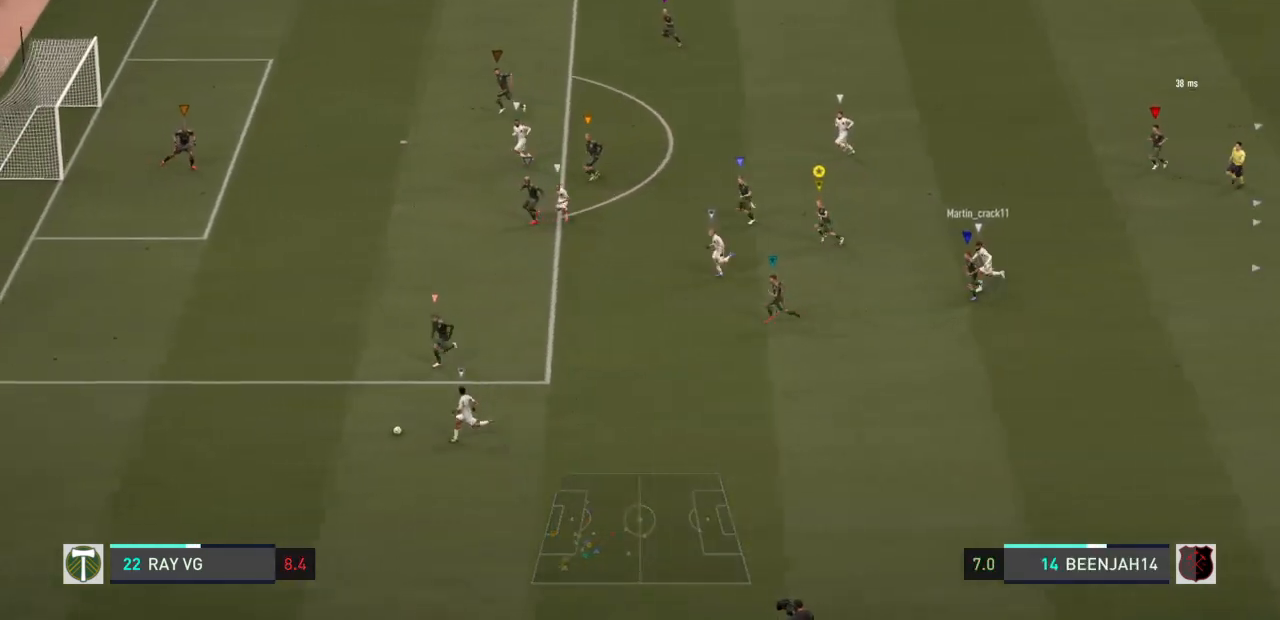
{"dt_ms": 500, "buttons": [], "left_stick": "down", "right_stick": "center", "events": [[250, "left_stick", "down"]]}
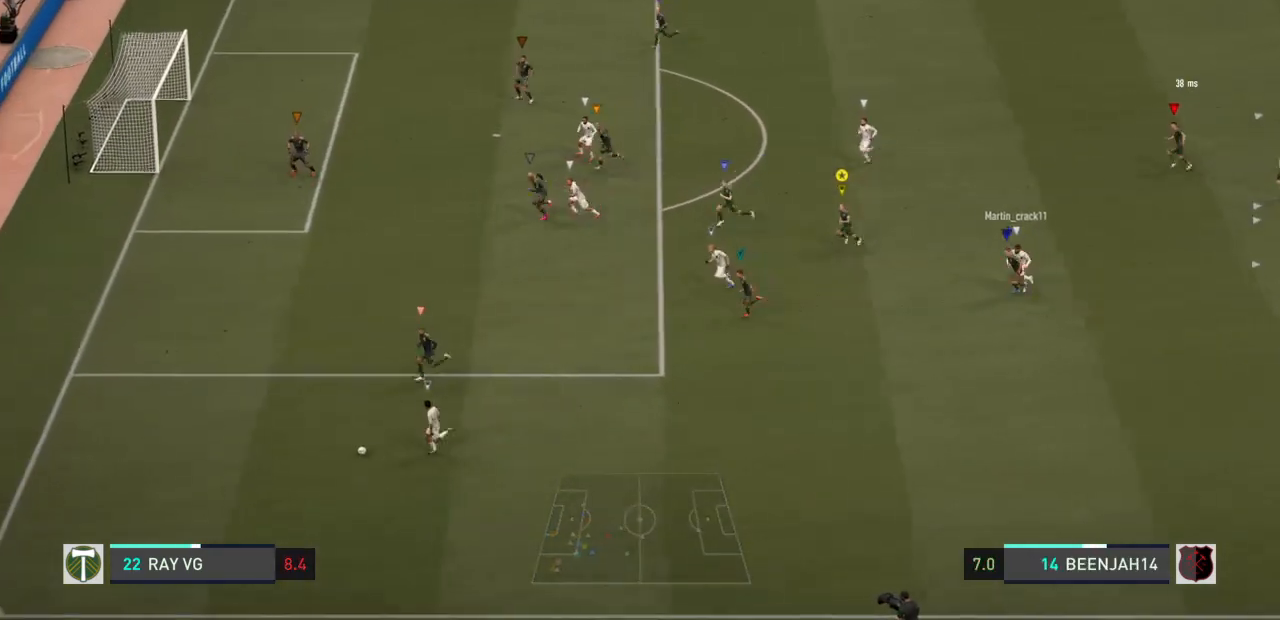
{"dt_ms": 500, "buttons": [], "left_stick": "down", "right_stick": "center", "events": []}
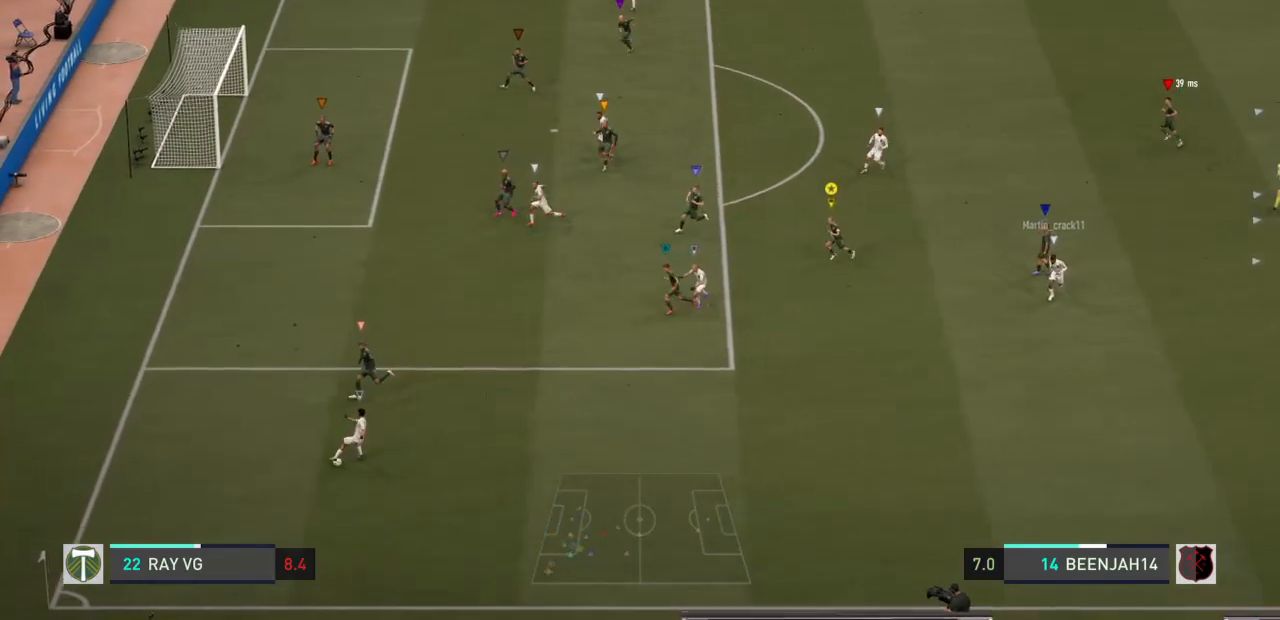
{"dt_ms": 500, "buttons": ["L2"], "left_stick": "down", "right_stick": "center", "events": [[350, "L2", "down"]]}